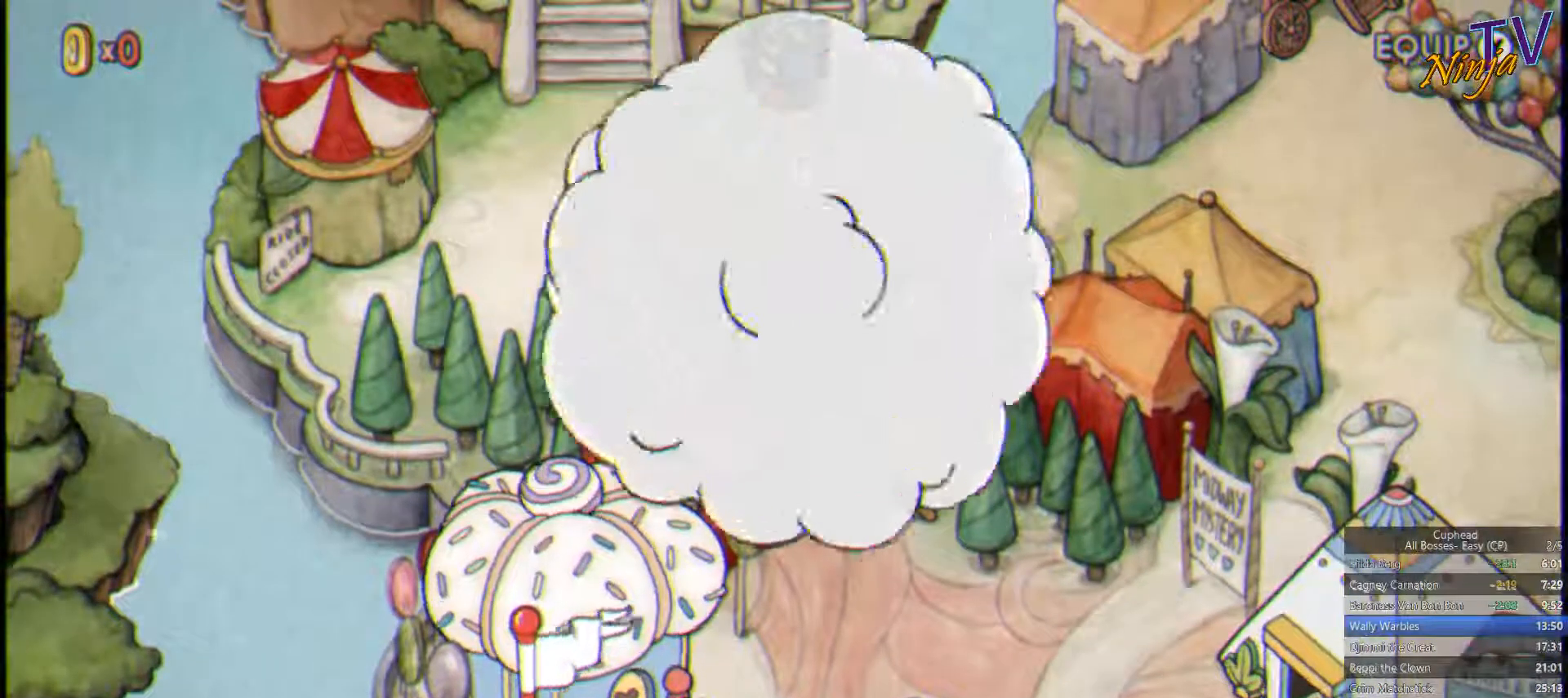
Gameplay with a controller (PlayStation layout); each line is a JSON object with the inputs held at the frame after it (dt_ms = milliseconds from this image to that frame). "button_events" lists button changes between this image and that frame as [ms after this image, input, new state], when the widget could be followed in between (sticks are given only as held states).
{"dt_ms": 1000, "buttons": [], "left_stick": "up-right", "right_stick": "center", "button_events": []}
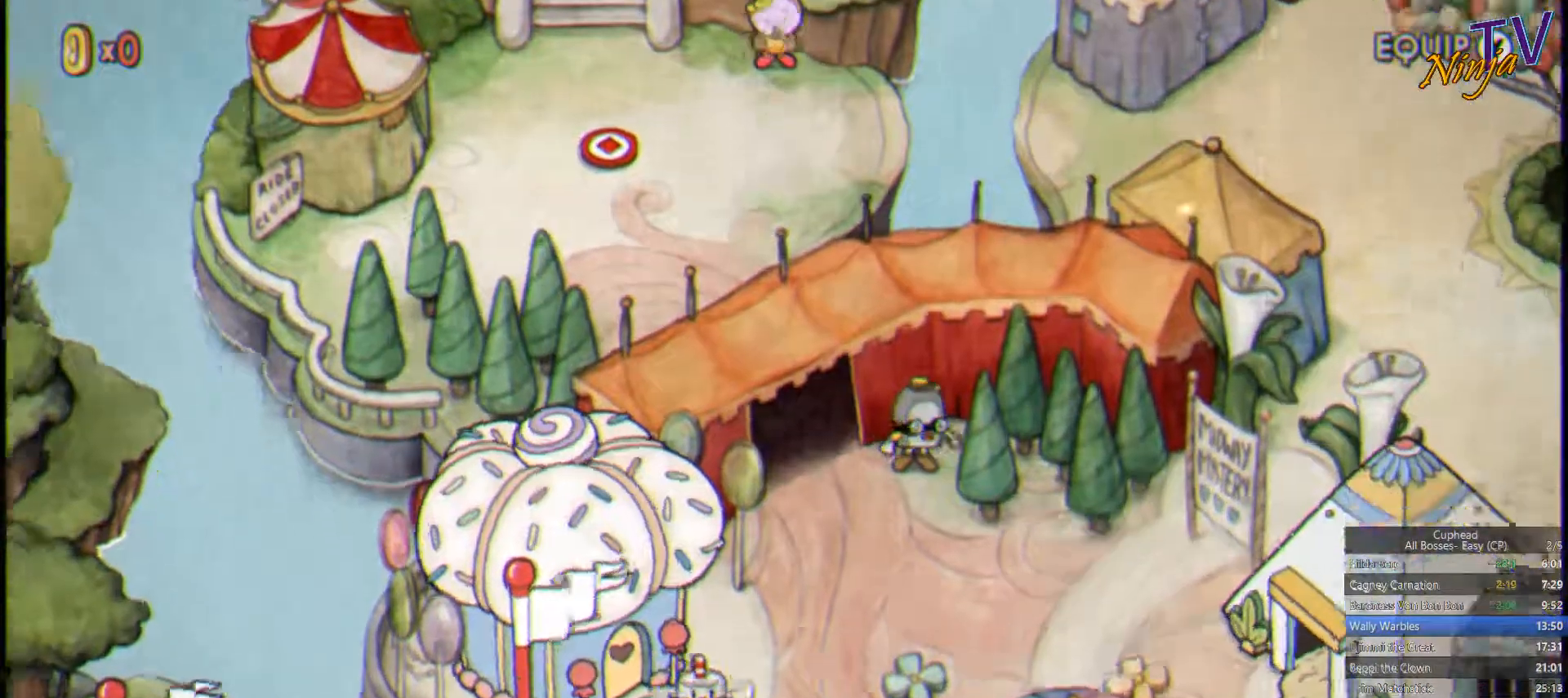
{"dt_ms": 500, "buttons": [], "left_stick": "up-right", "right_stick": "center", "button_events": []}
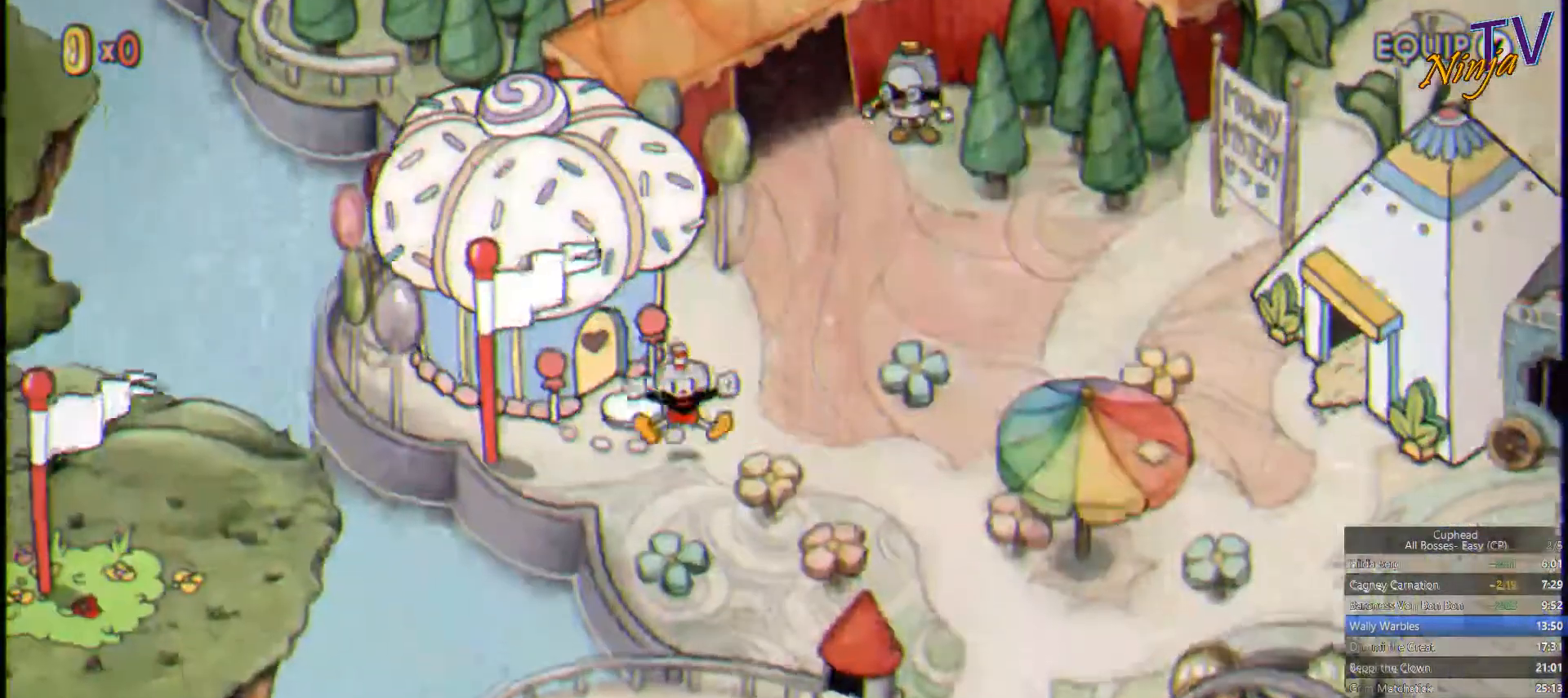
{"dt_ms": 500, "buttons": [], "left_stick": "up-right", "right_stick": "center", "button_events": []}
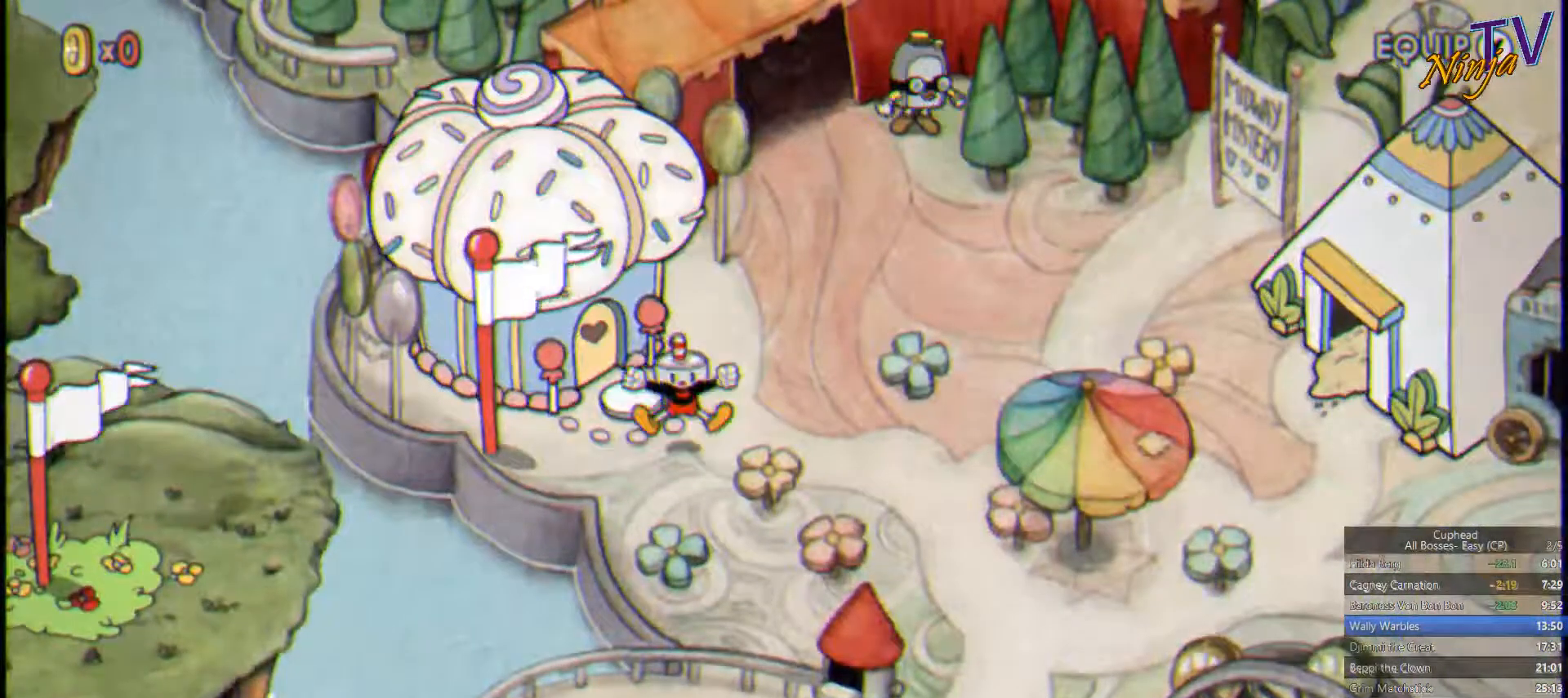
{"dt_ms": 500, "buttons": [], "left_stick": "up-right", "right_stick": "center", "button_events": []}
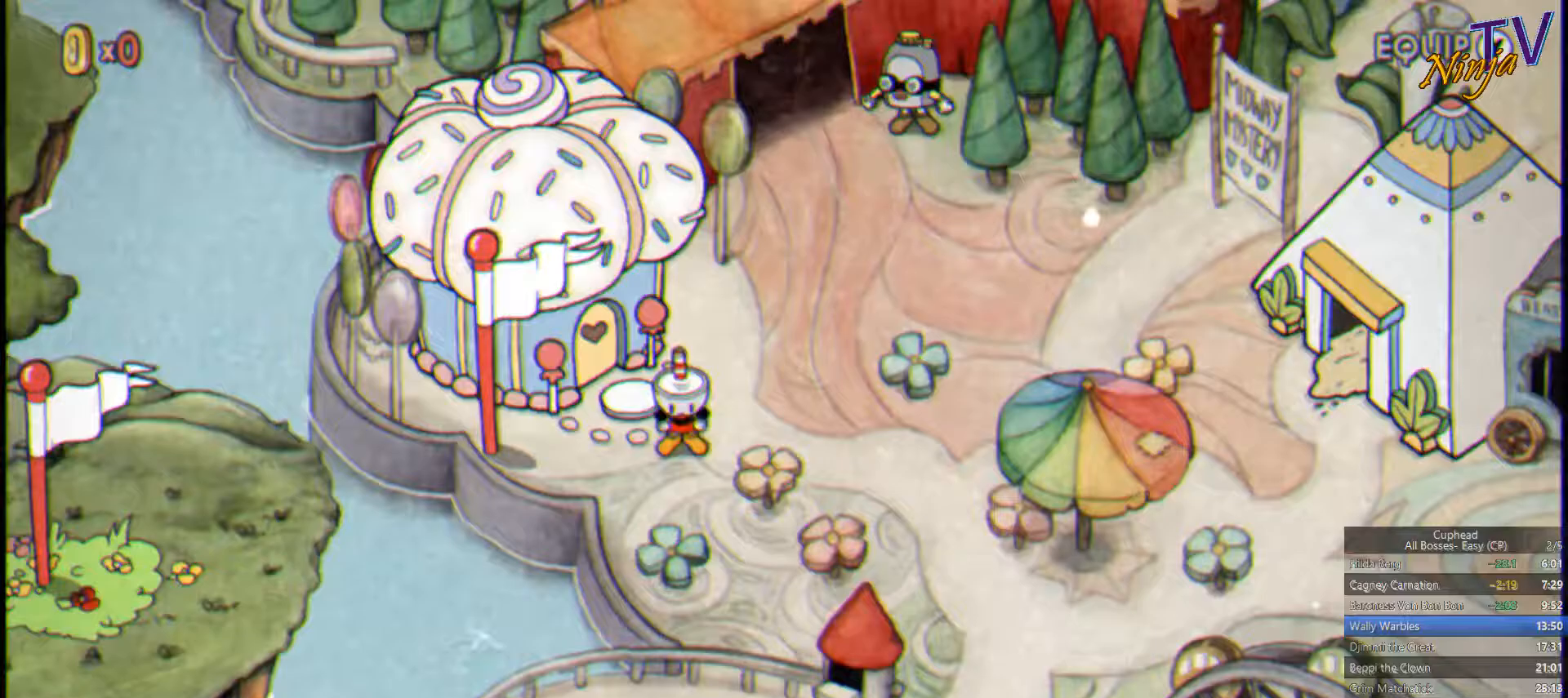
{"dt_ms": 500, "buttons": [], "left_stick": "up-right", "right_stick": "center", "button_events": []}
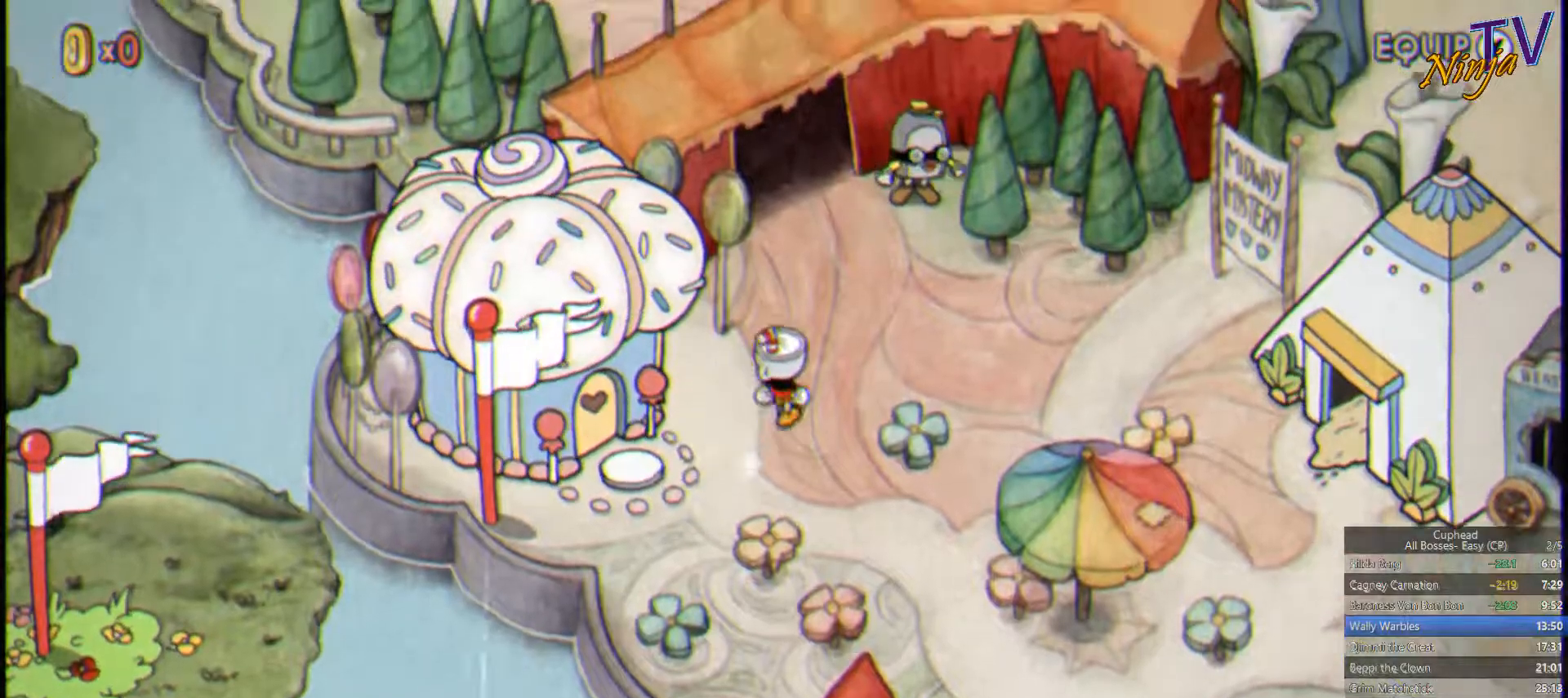
{"dt_ms": 500, "buttons": [], "left_stick": "up", "right_stick": "center", "button_events": []}
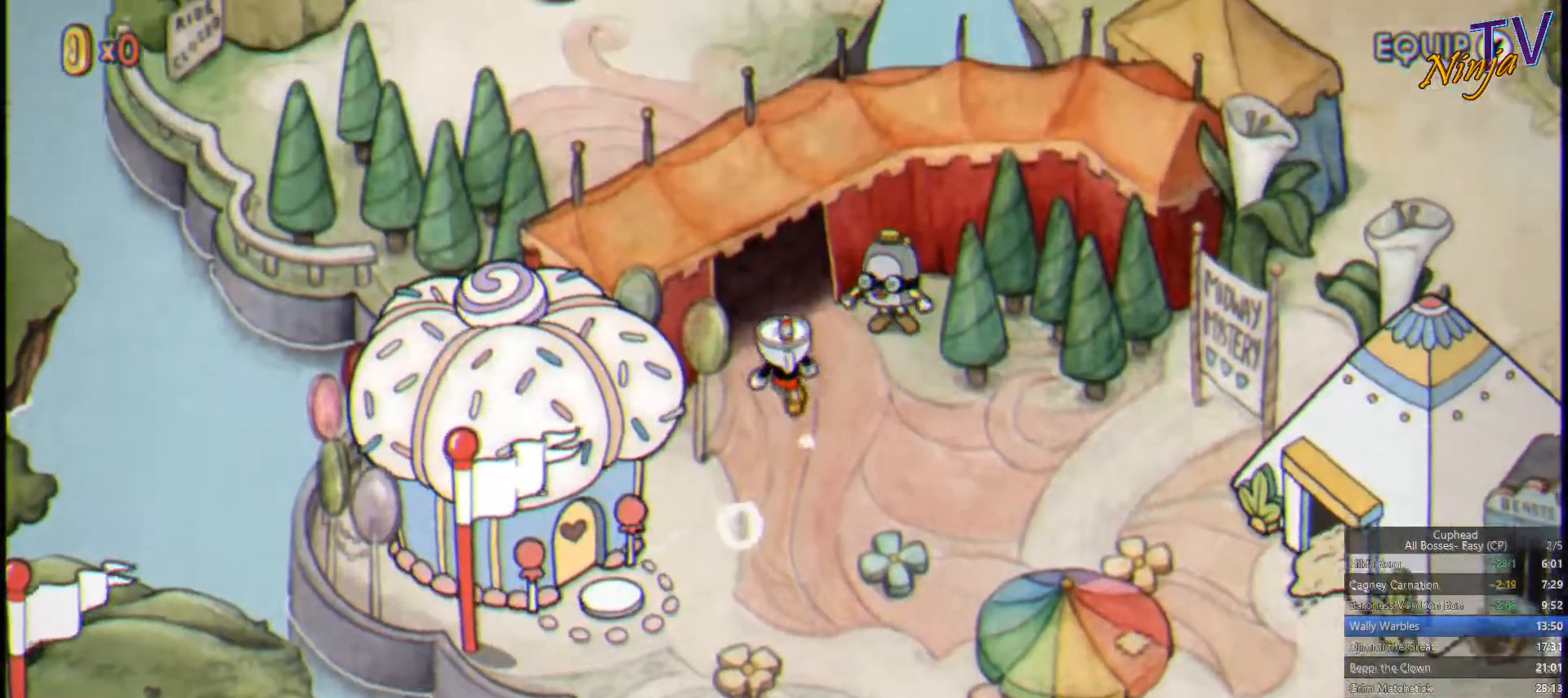
{"dt_ms": 500, "buttons": [], "left_stick": "up-left", "right_stick": "center", "button_events": []}
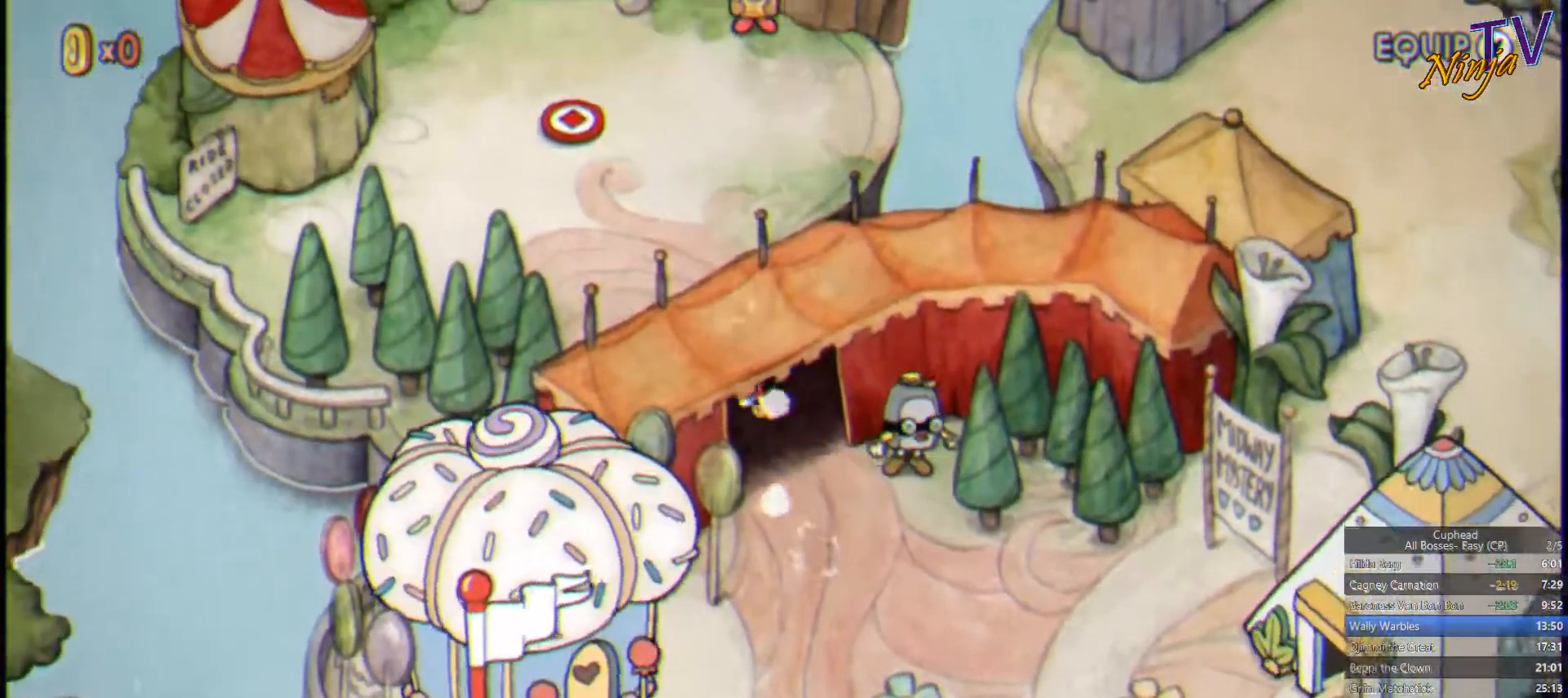
{"dt_ms": 500, "buttons": [], "left_stick": "up-left", "right_stick": "center", "button_events": []}
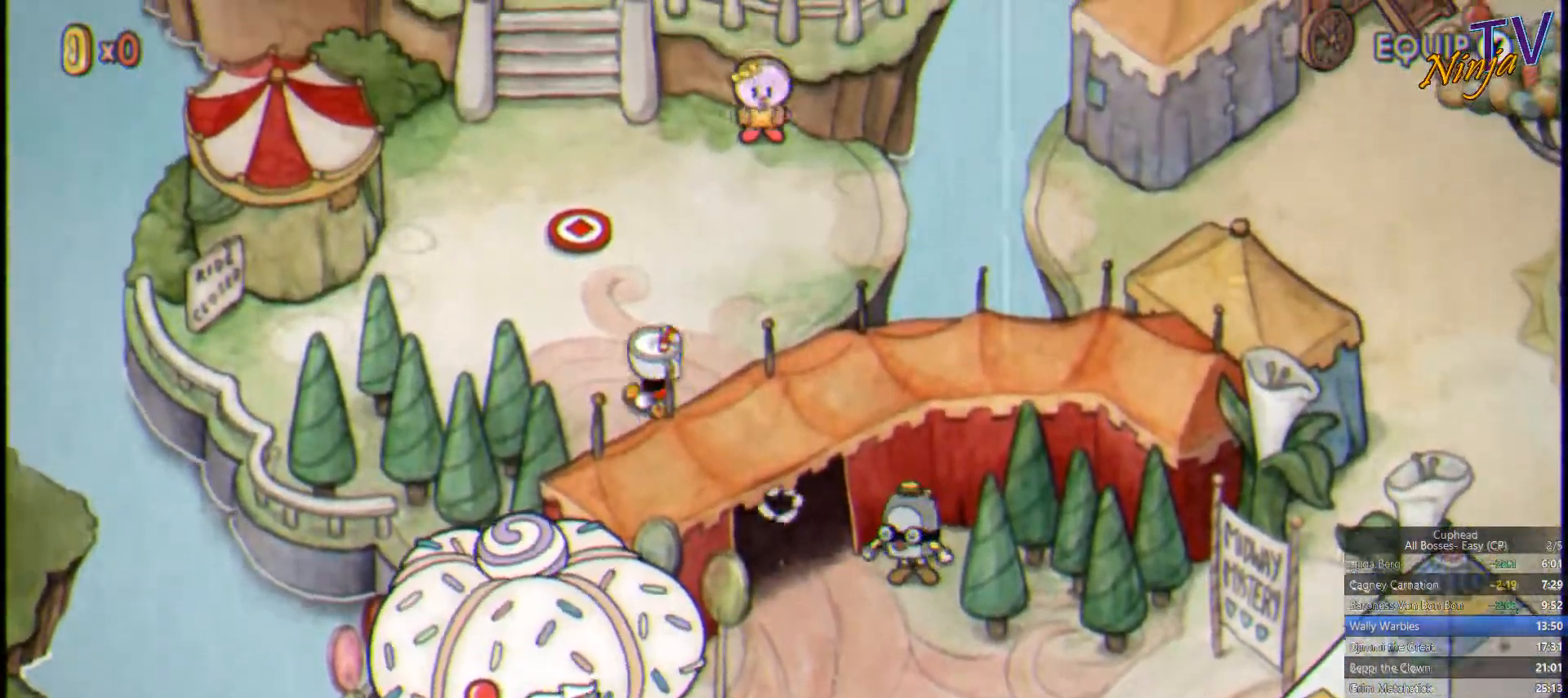
{"dt_ms": 500, "buttons": [], "left_stick": "up", "right_stick": "center", "button_events": []}
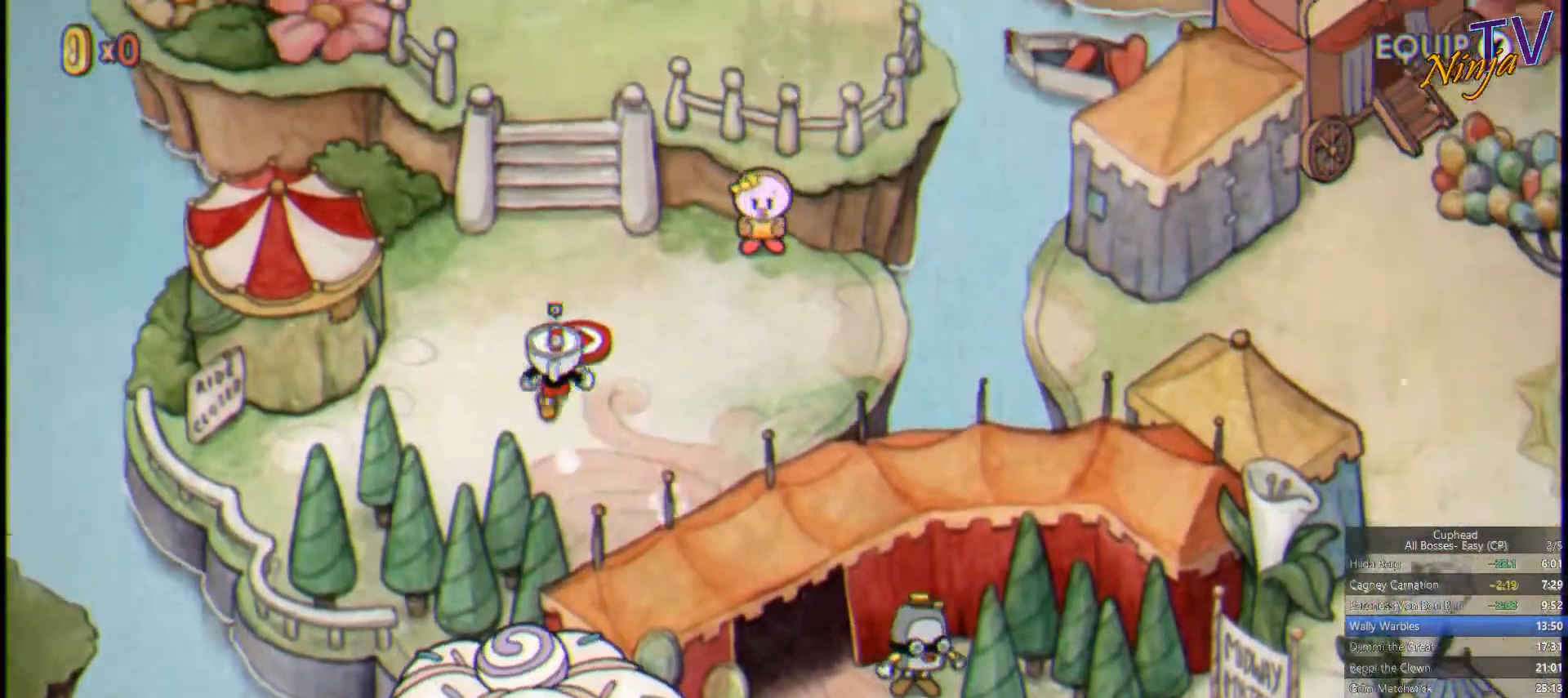
{"dt_ms": 500, "buttons": [], "left_stick": "up", "right_stick": "center", "button_events": []}
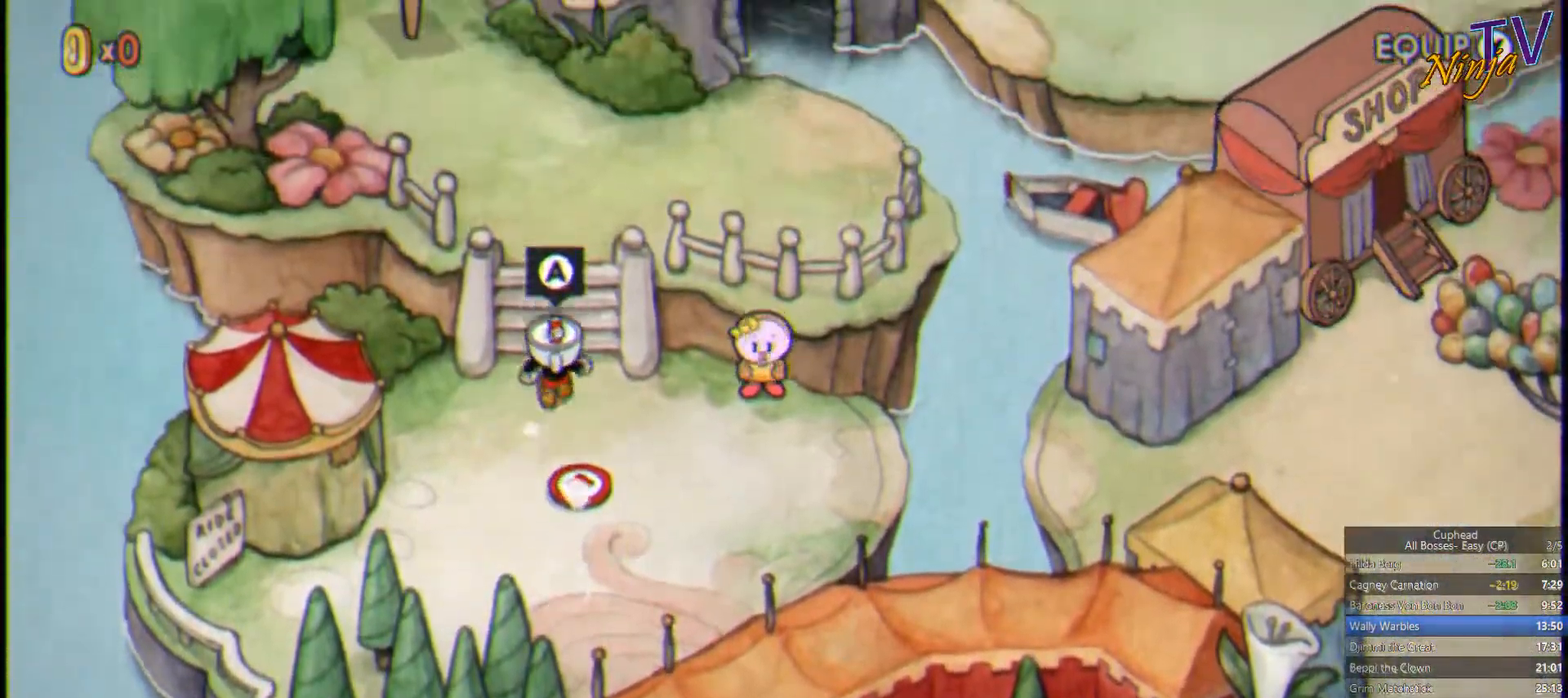
{"dt_ms": 500, "buttons": [], "left_stick": "up-left", "right_stick": "center", "button_events": []}
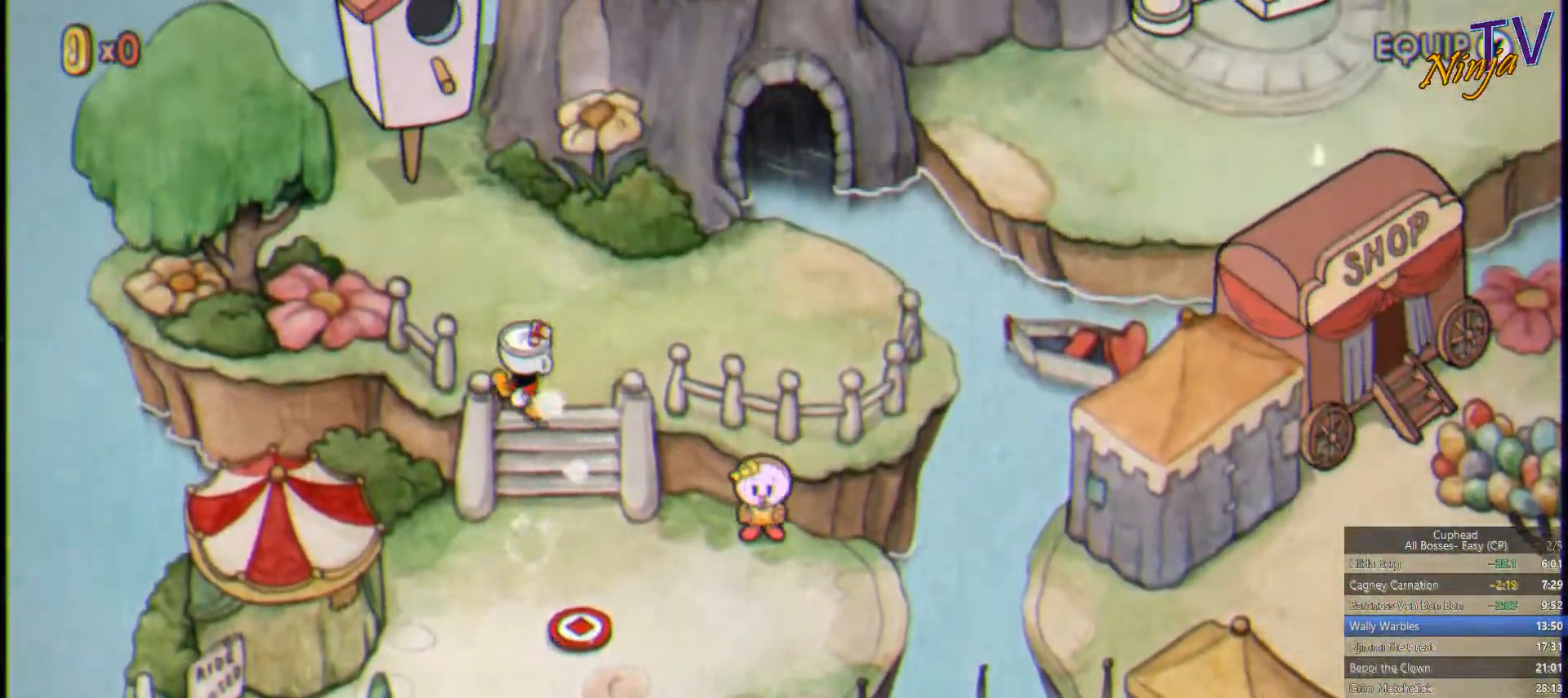
{"dt_ms": 500, "buttons": [], "left_stick": "up-left", "right_stick": "center", "button_events": []}
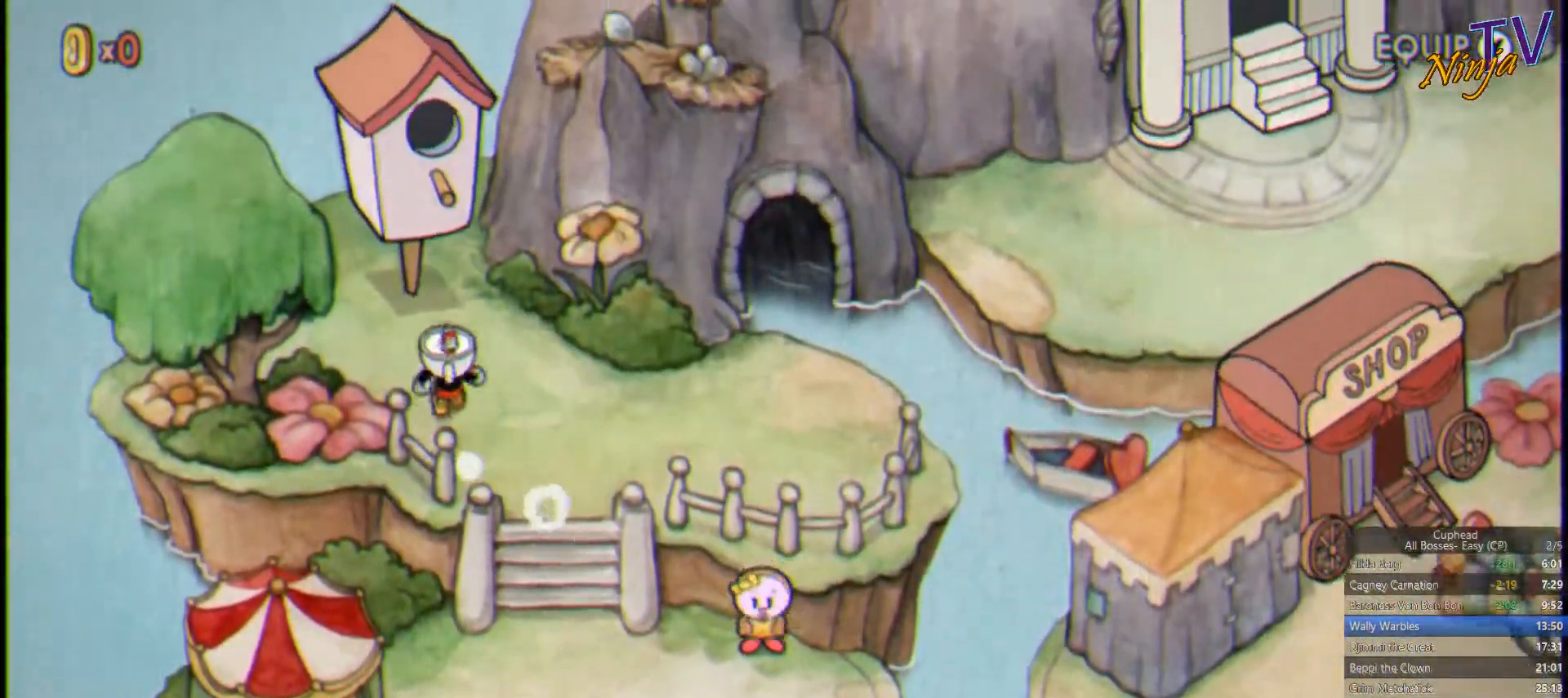
{"dt_ms": 500, "buttons": [], "left_stick": "center", "right_stick": "center", "button_events": [[433, "CROSS", "down"], [500, "CROSS", "up"]]}
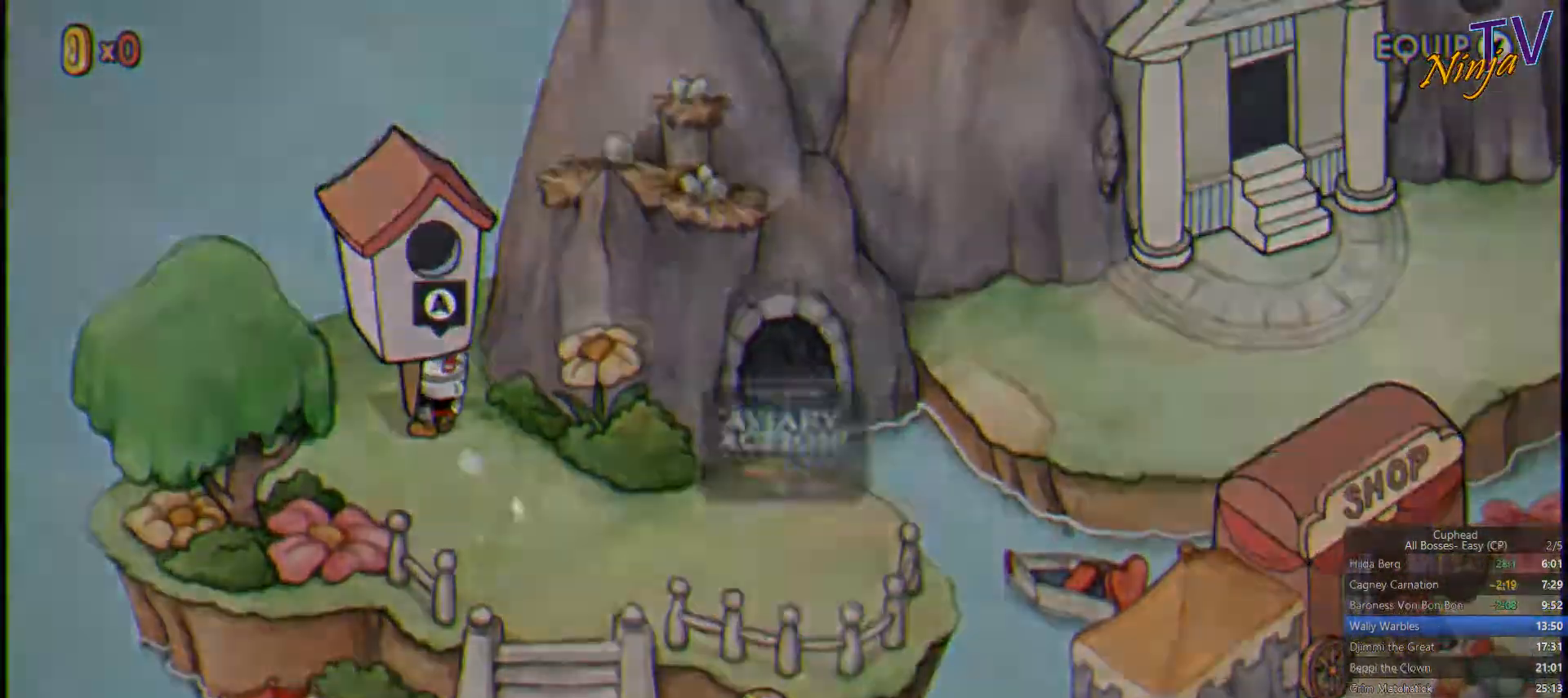
{"dt_ms": 500, "buttons": [], "left_stick": "center", "right_stick": "center", "button_events": [[133, "CROSS", "down"], [200, "CROSS", "up"], [266, "CROSS", "down"], [366, "CROSS", "up"]]}
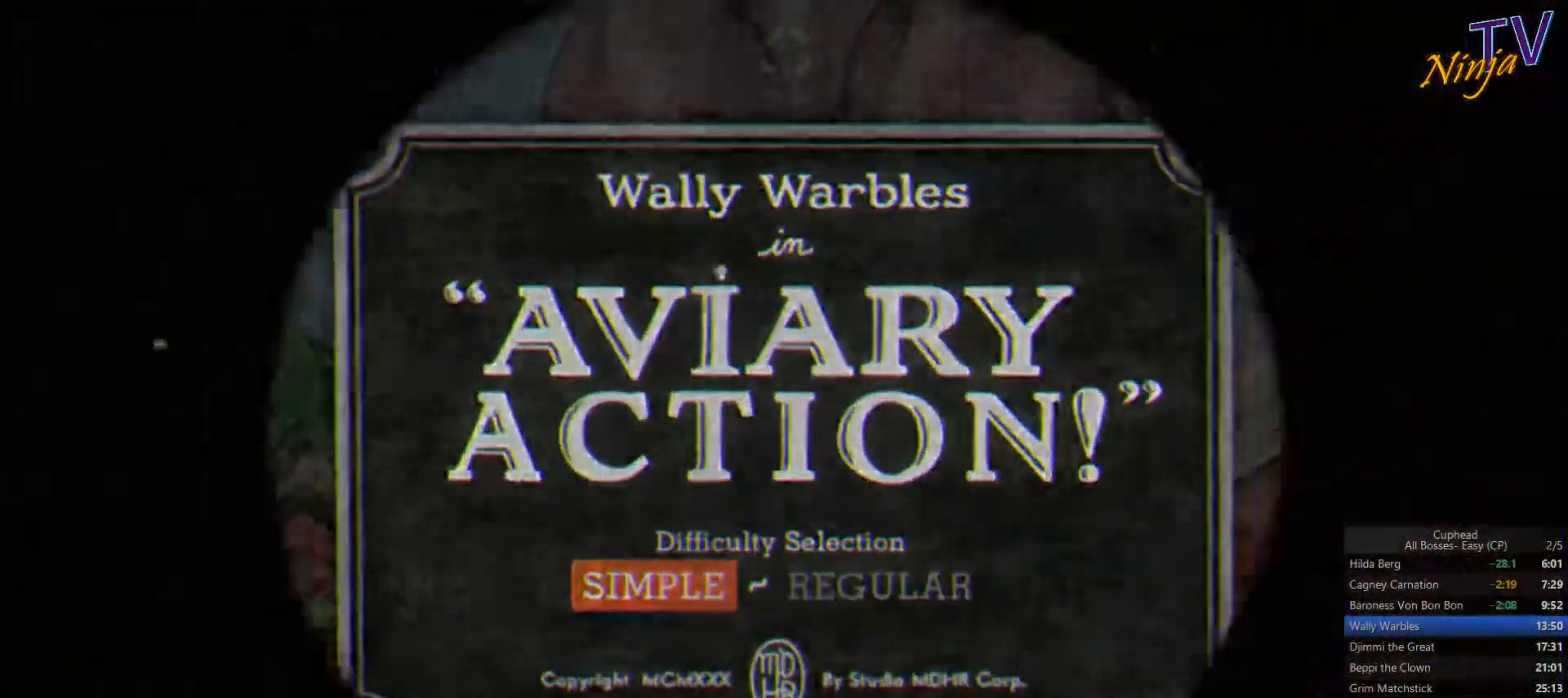
{"dt_ms": 499, "buttons": [], "left_stick": "center", "right_stick": "center", "button_events": []}
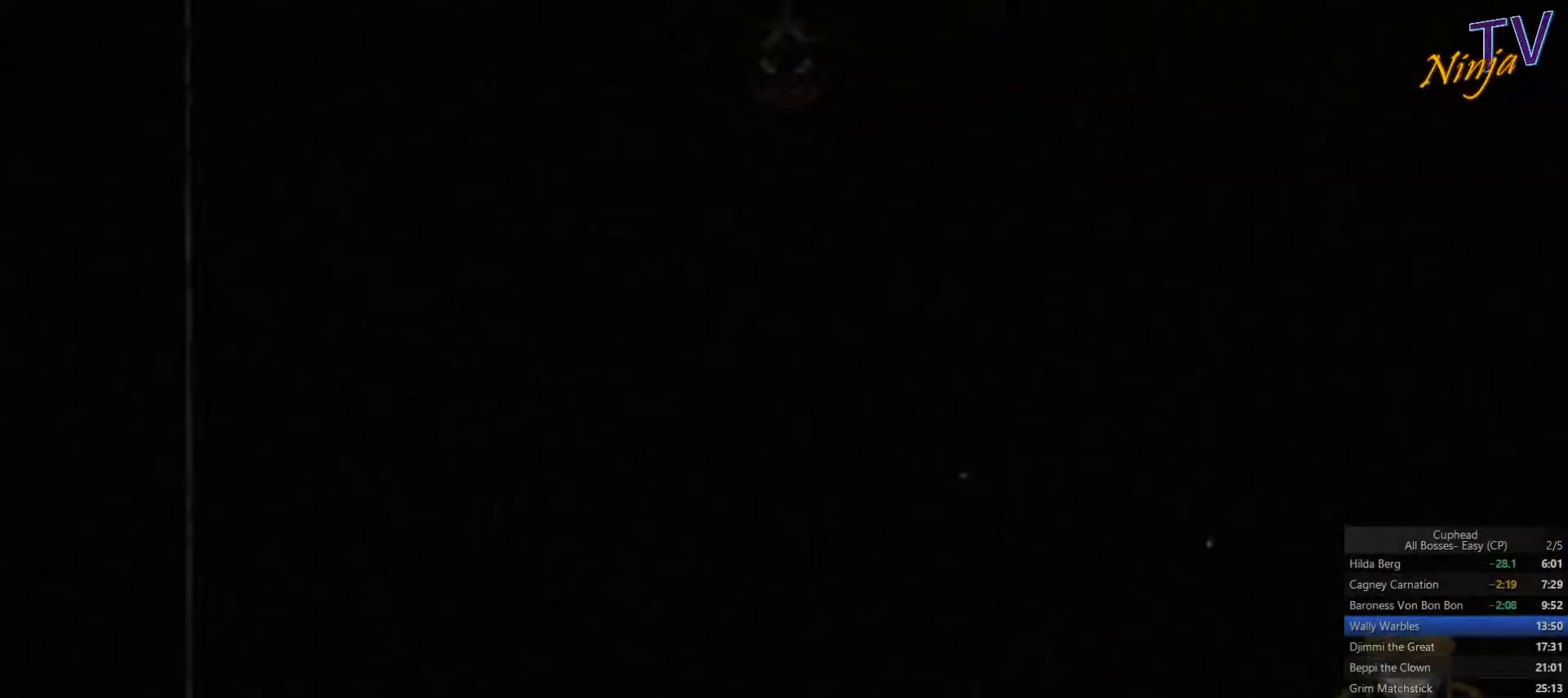
{"dt_ms": 500, "buttons": [], "left_stick": "center", "right_stick": "center", "button_events": []}
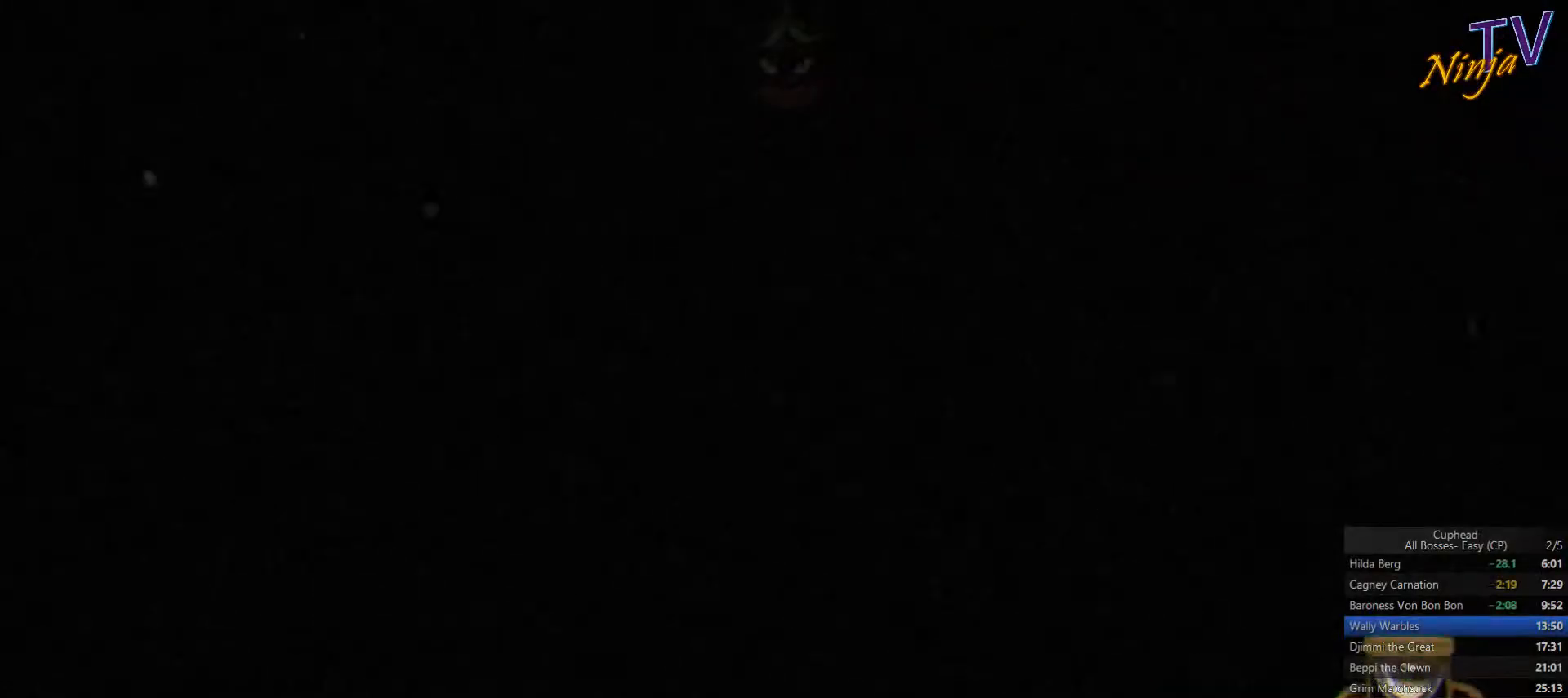
{"dt_ms": 500, "buttons": [], "left_stick": "center", "right_stick": "center", "button_events": []}
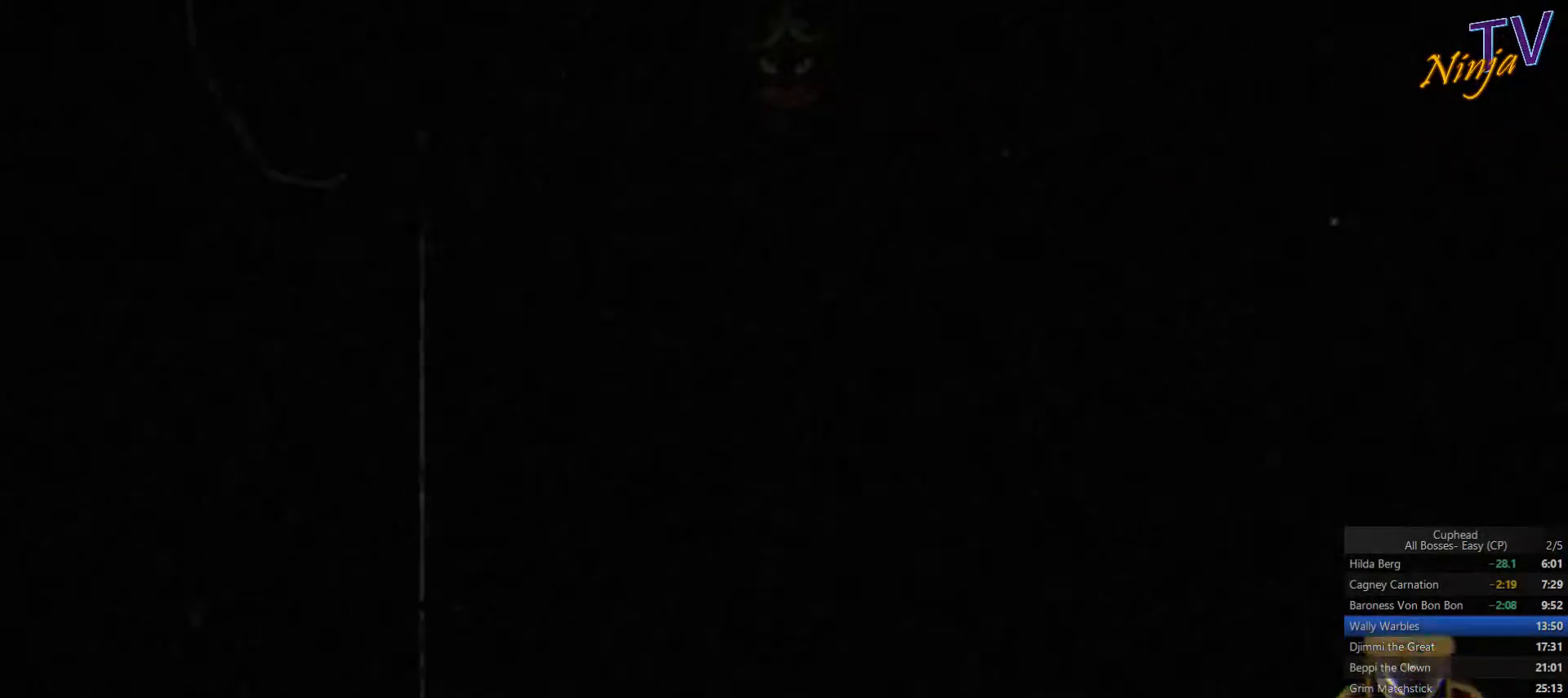
{"dt_ms": 500, "buttons": [], "left_stick": "center", "right_stick": "center", "button_events": []}
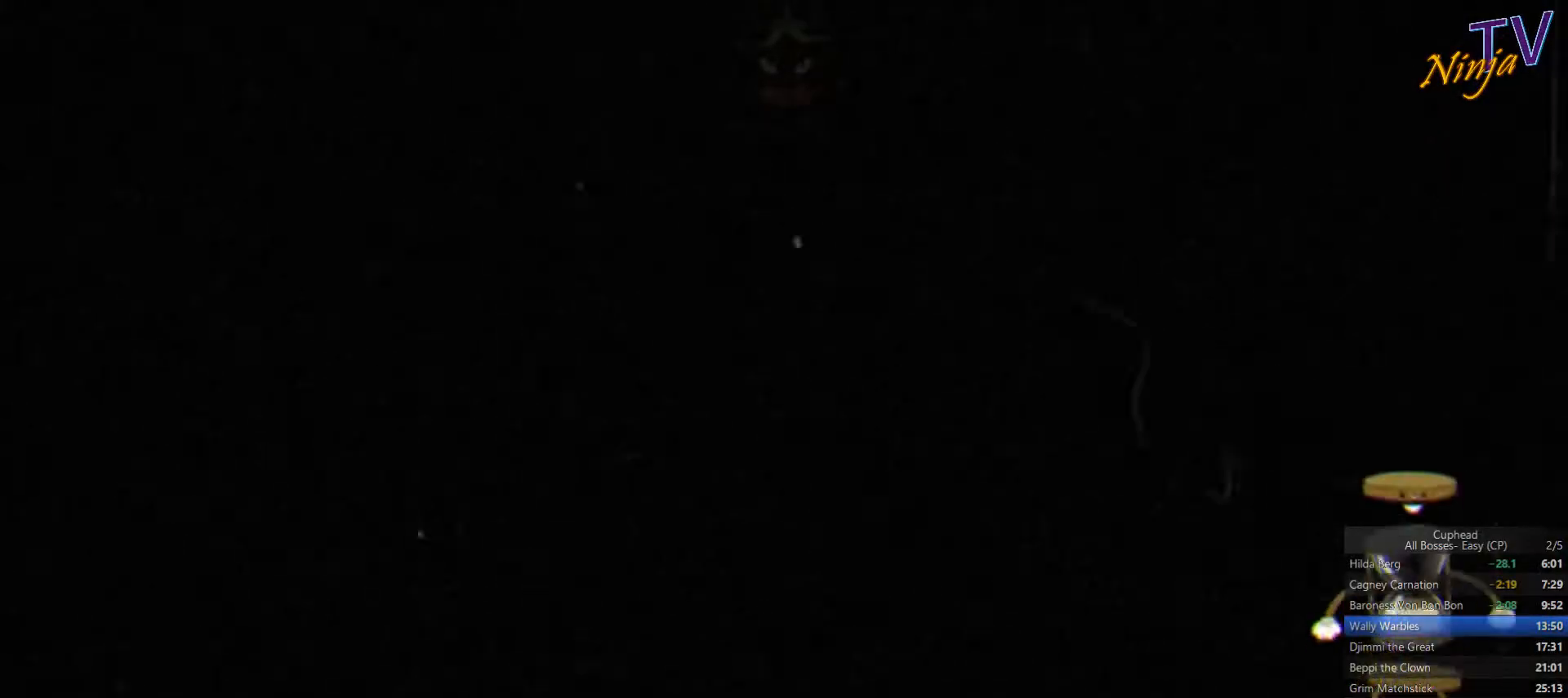
{"dt_ms": 500, "buttons": [], "left_stick": "center", "right_stick": "center", "button_events": []}
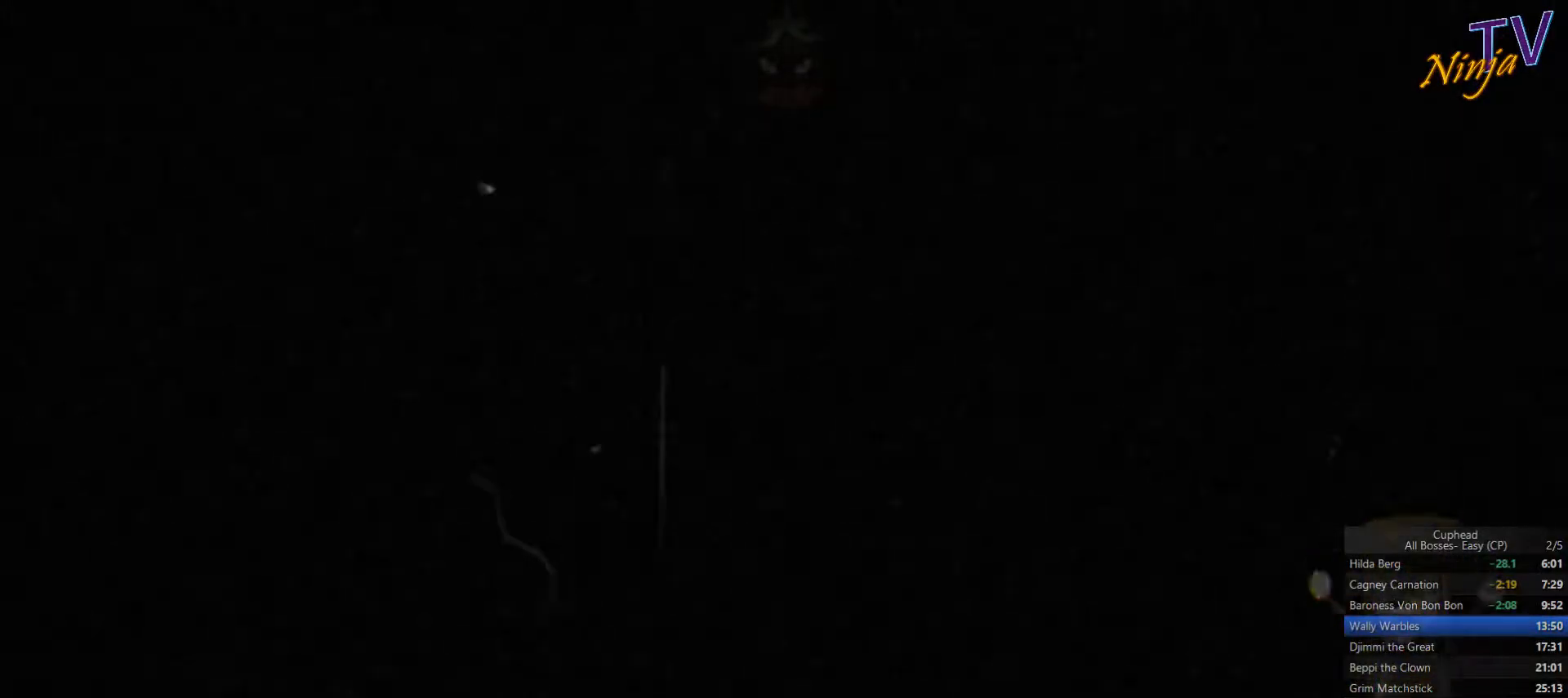
{"dt_ms": 500, "buttons": [], "left_stick": "center", "right_stick": "center", "button_events": []}
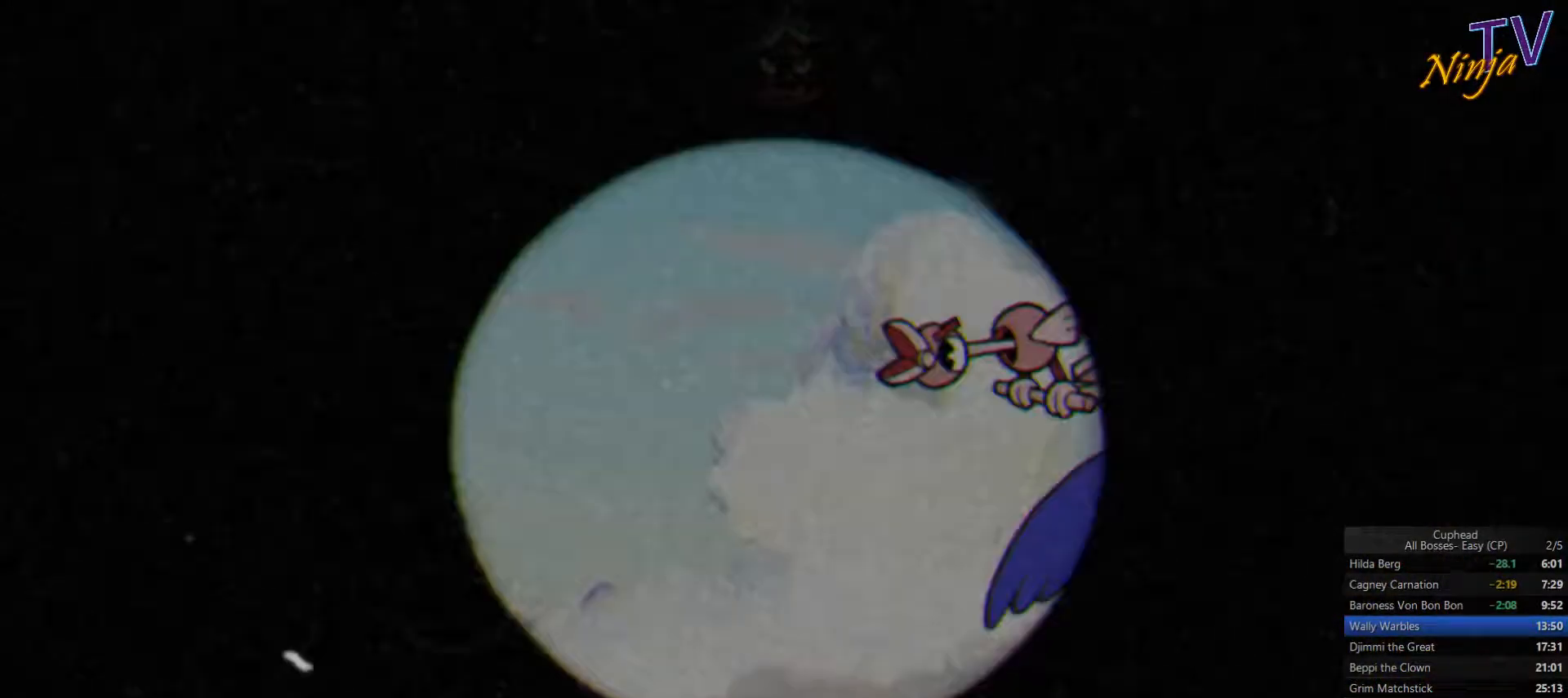
{"dt_ms": 500, "buttons": [], "left_stick": "center", "right_stick": "center", "button_events": []}
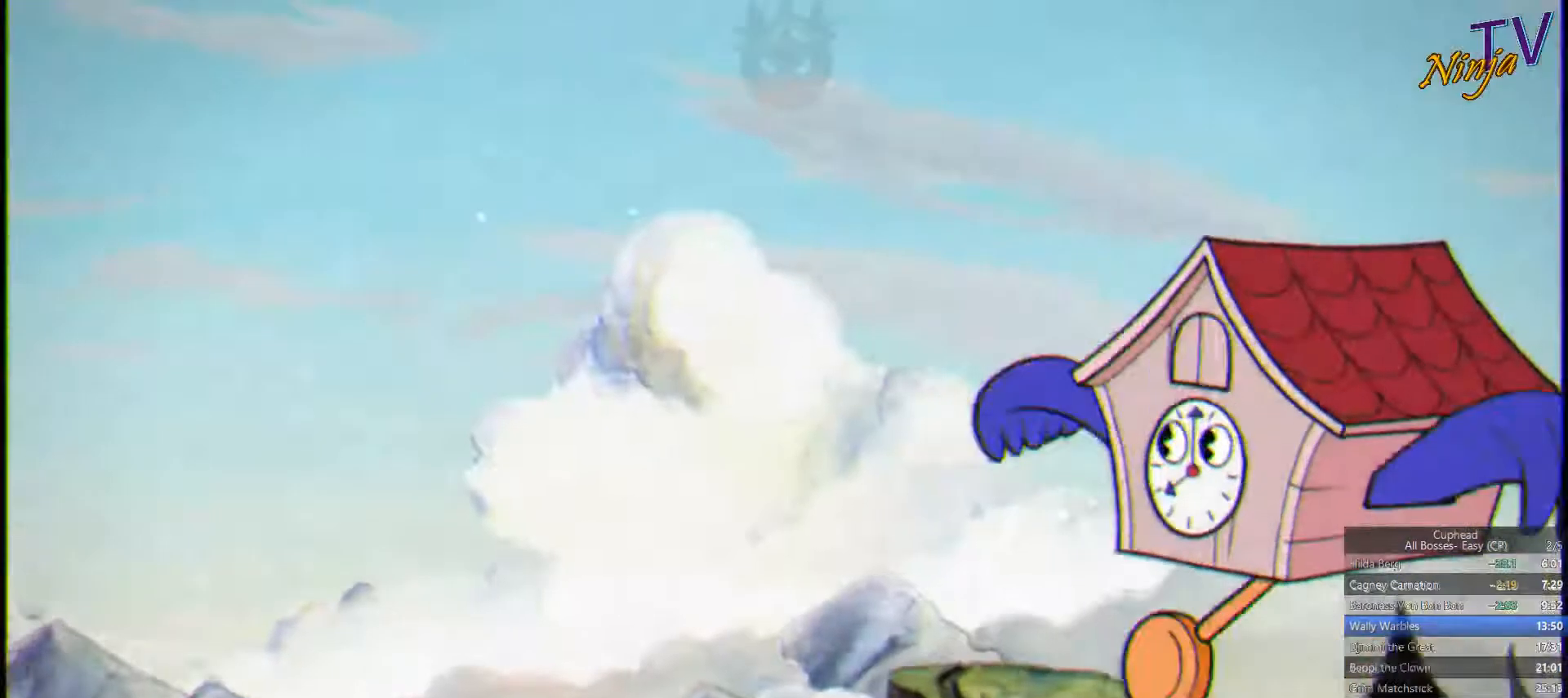
{"dt_ms": 500, "buttons": [], "left_stick": "center", "right_stick": "center", "button_events": []}
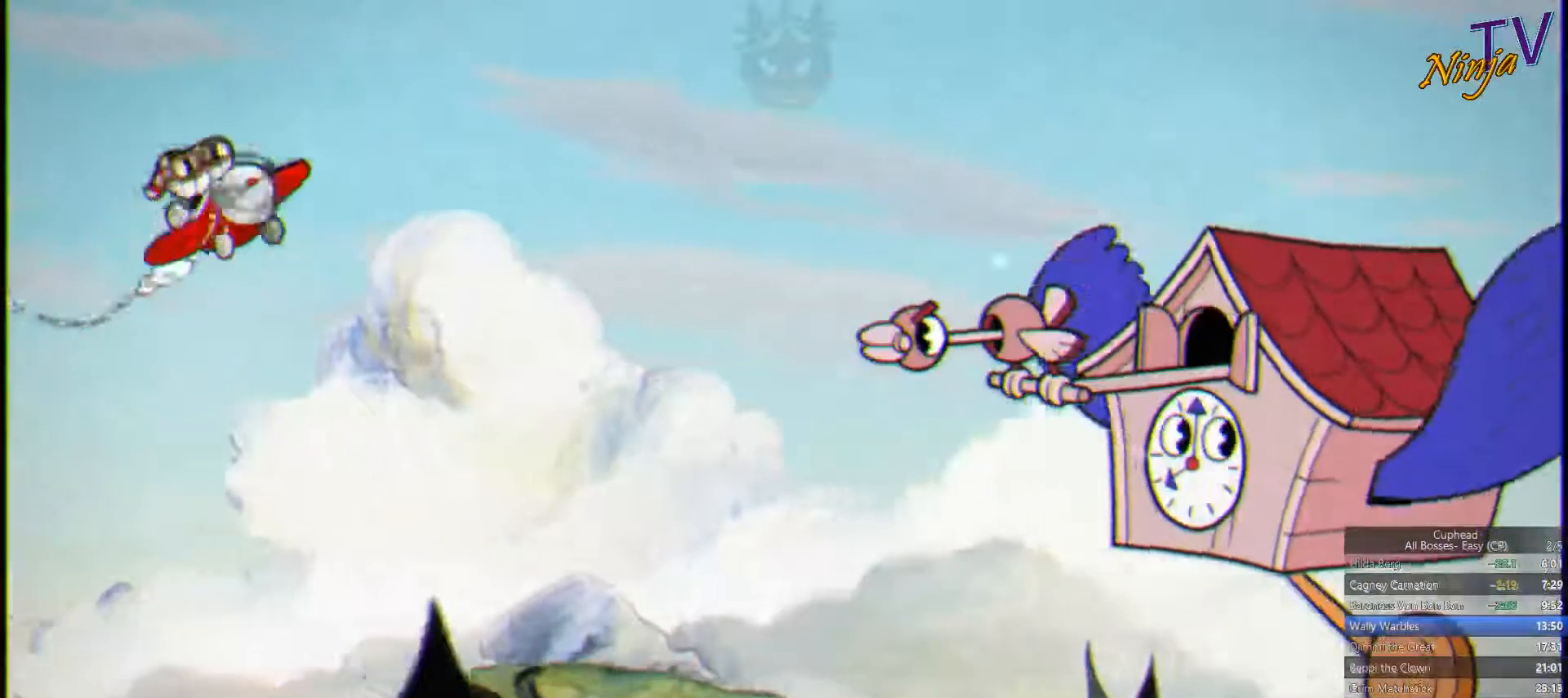
{"dt_ms": 500, "buttons": [], "left_stick": "down", "right_stick": "center", "button_events": []}
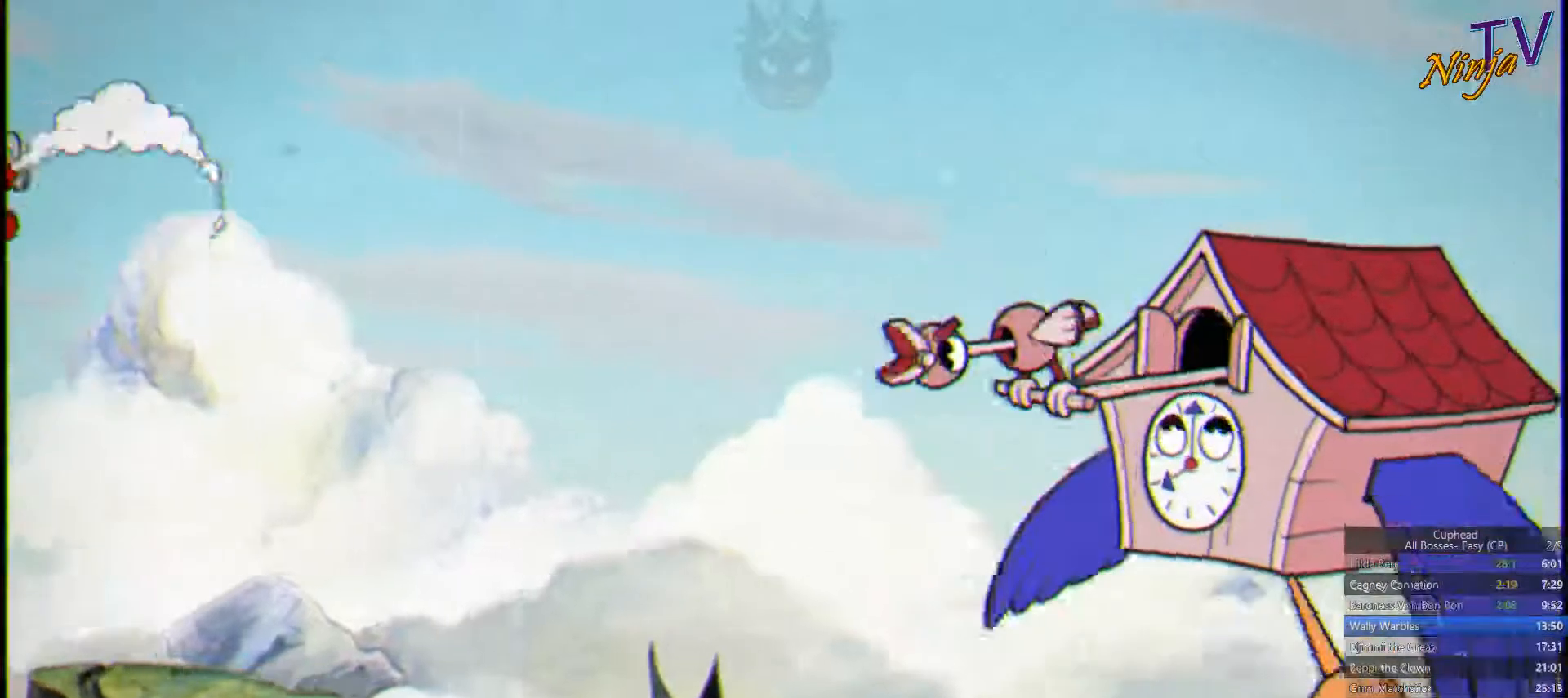
{"dt_ms": 500, "buttons": ["SQUARE"], "left_stick": "down-left", "right_stick": "center", "button_events": [[434, "SQUARE", "down"]]}
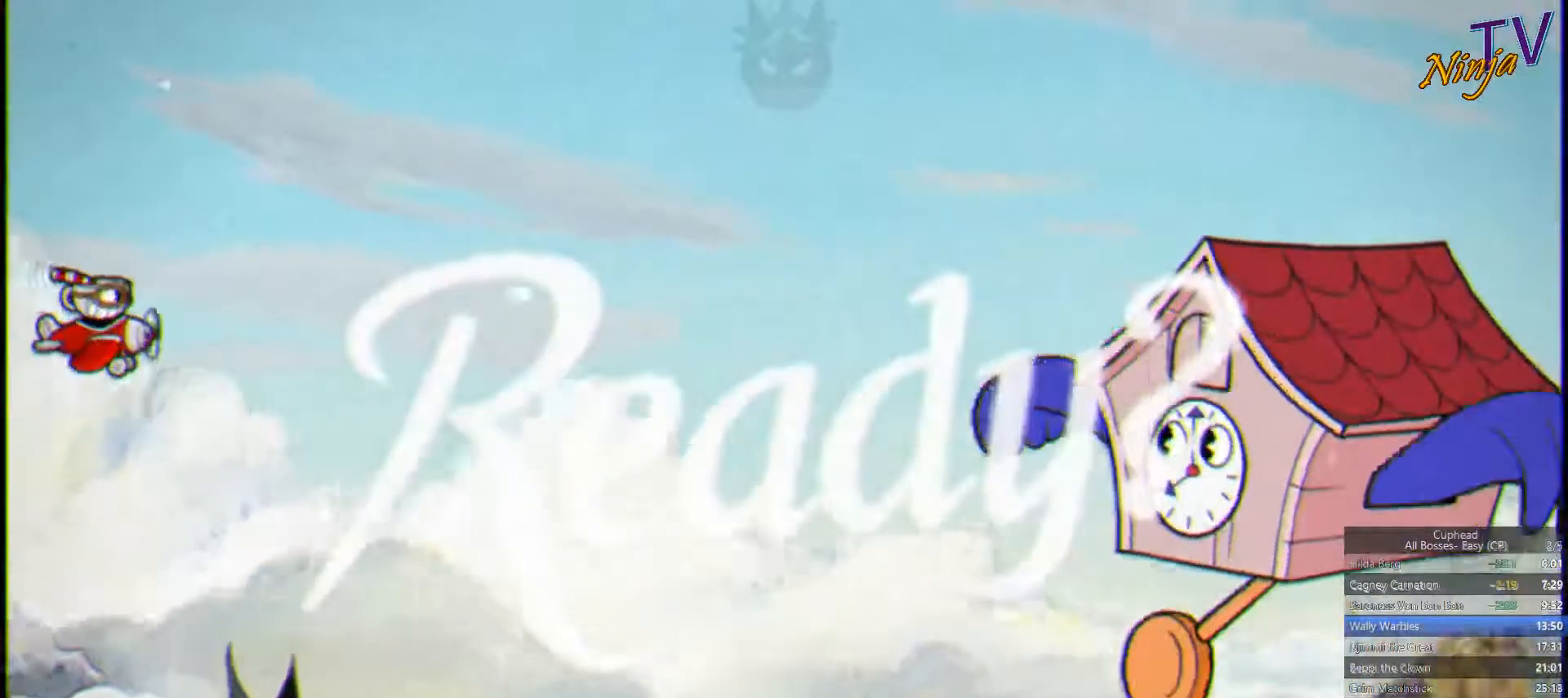
{"dt_ms": 500, "buttons": ["SQUARE"], "left_stick": "down", "right_stick": "center", "button_events": []}
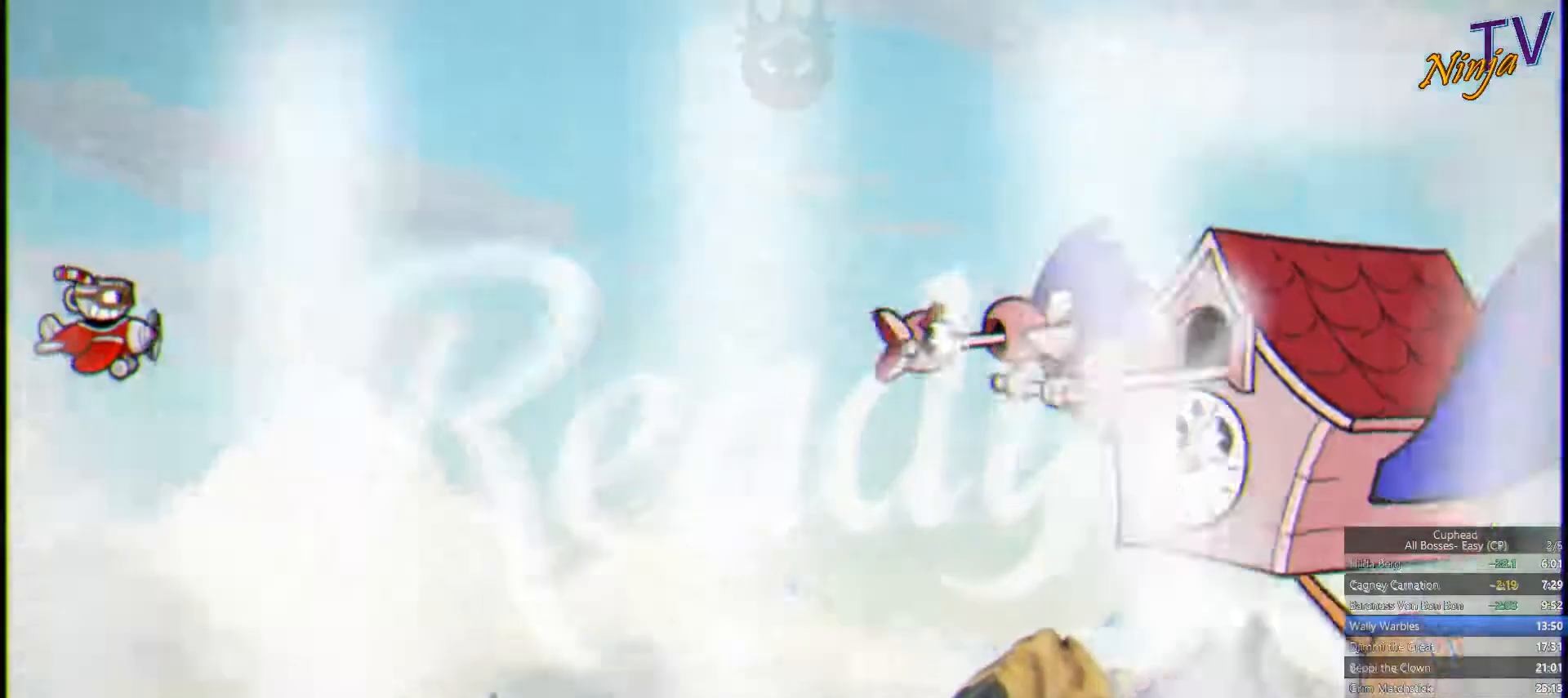
{"dt_ms": 501, "buttons": ["SQUARE"], "left_stick": "center", "right_stick": "center"}
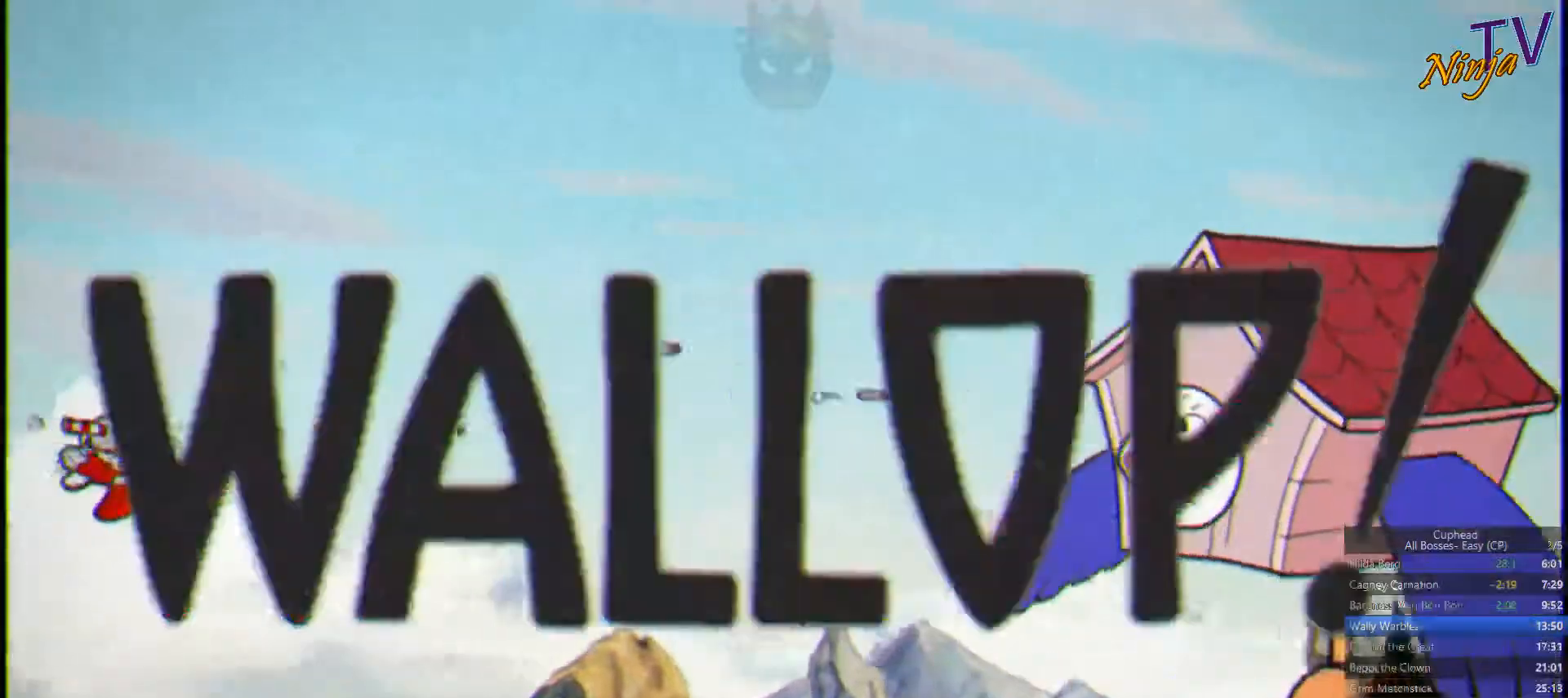
{"dt_ms": 500, "buttons": ["SQUARE"], "left_stick": "center", "right_stick": "center", "button_events": []}
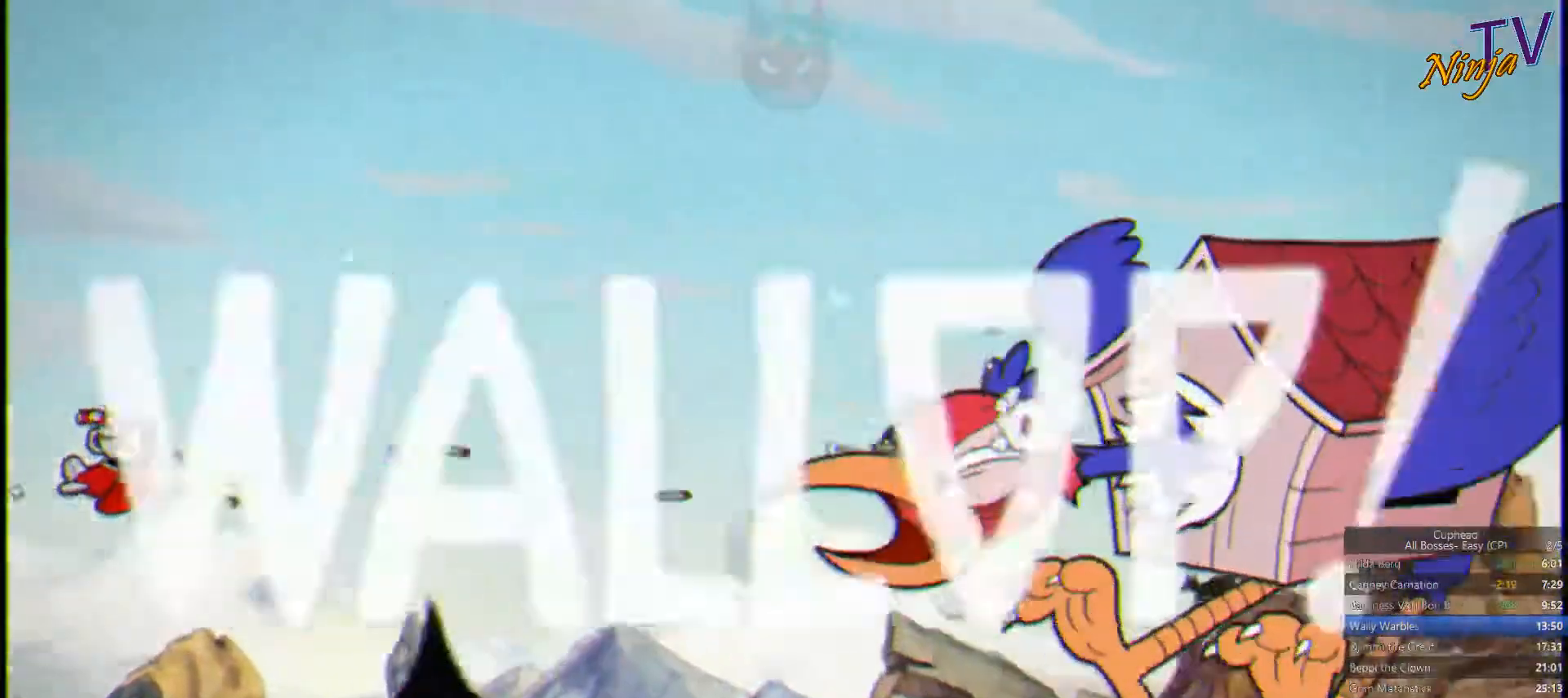
{"dt_ms": 500, "buttons": ["SQUARE"], "left_stick": "center", "right_stick": "center", "button_events": [[400, "L2", "down"], [467, "L2", "up"]]}
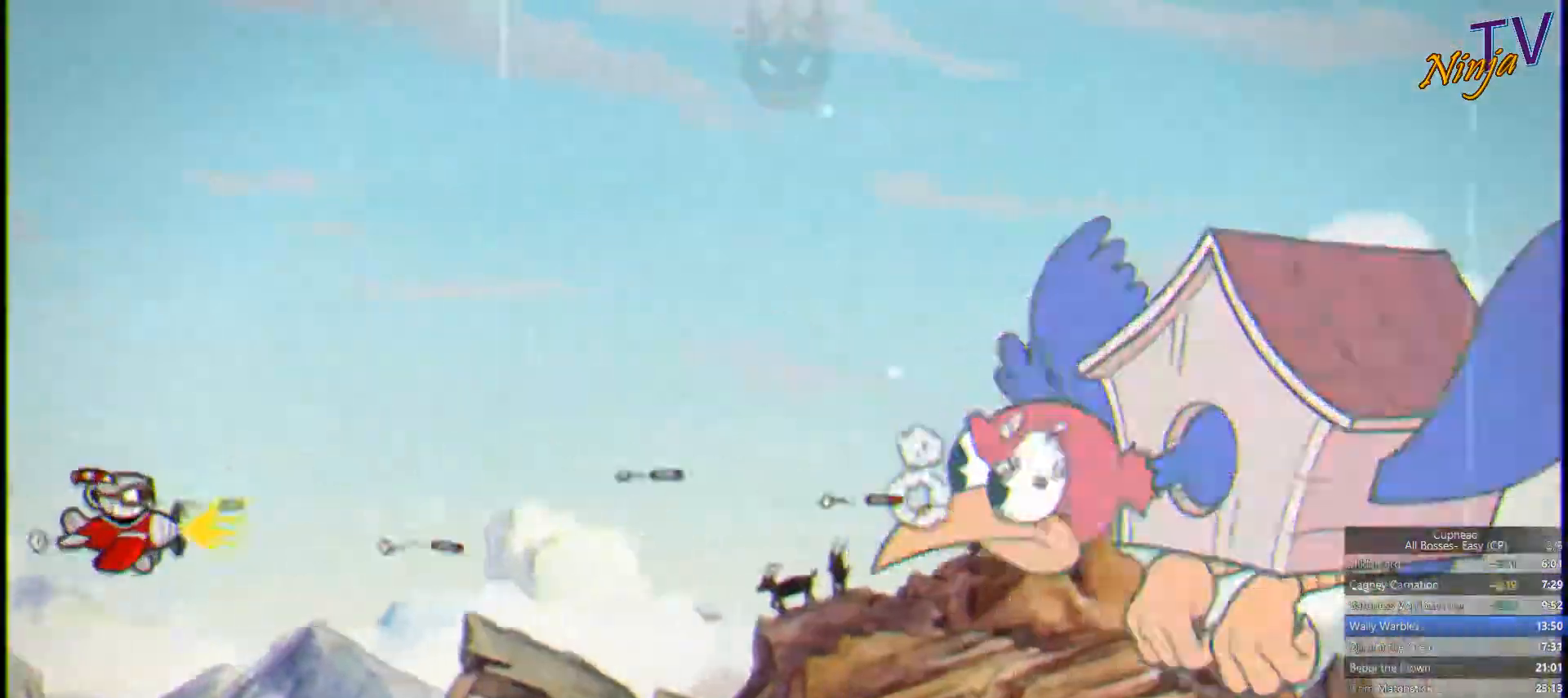
{"dt_ms": 500, "buttons": ["SQUARE"], "left_stick": "center", "right_stick": "center", "button_events": [[333, "L2", "down"], [400, "L2", "up"]]}
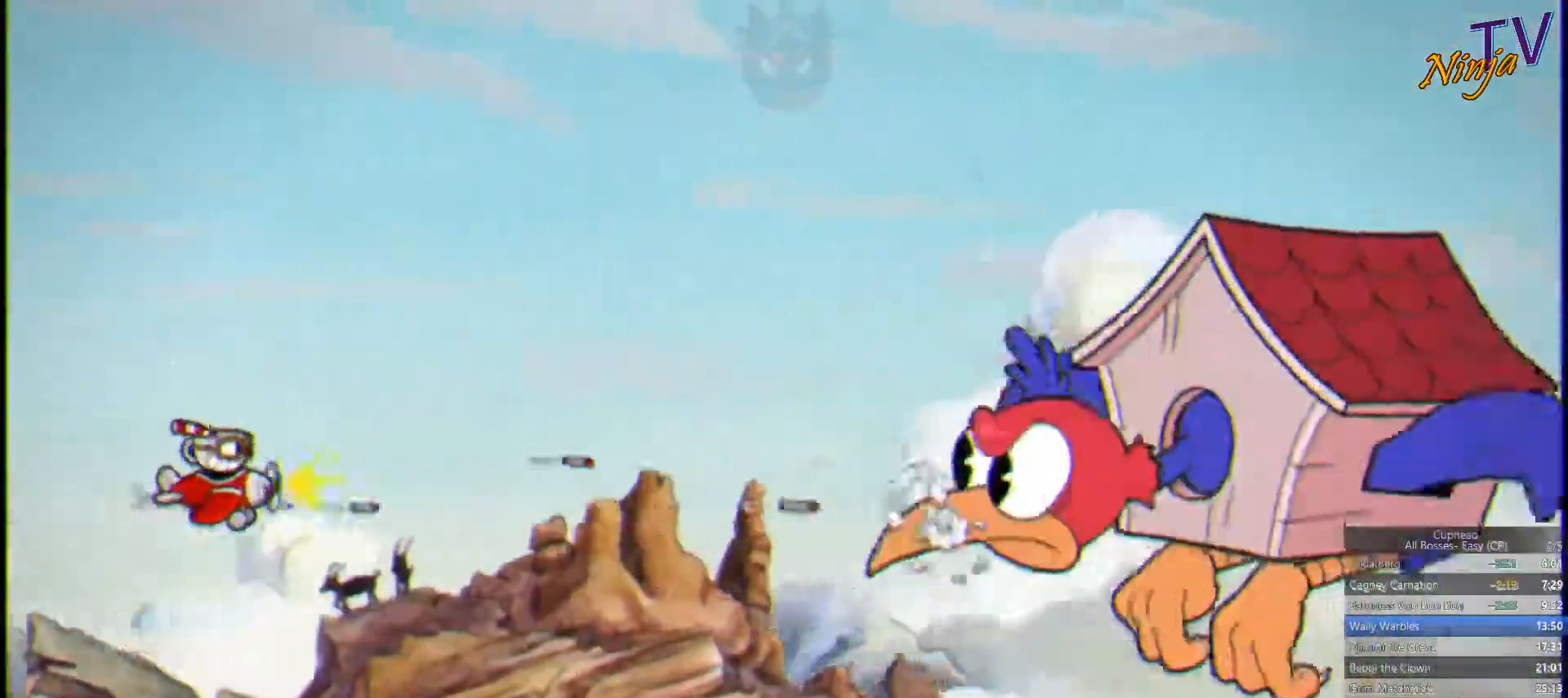
{"dt_ms": 500, "buttons": ["SQUARE"], "left_stick": "center", "right_stick": "center", "button_events": []}